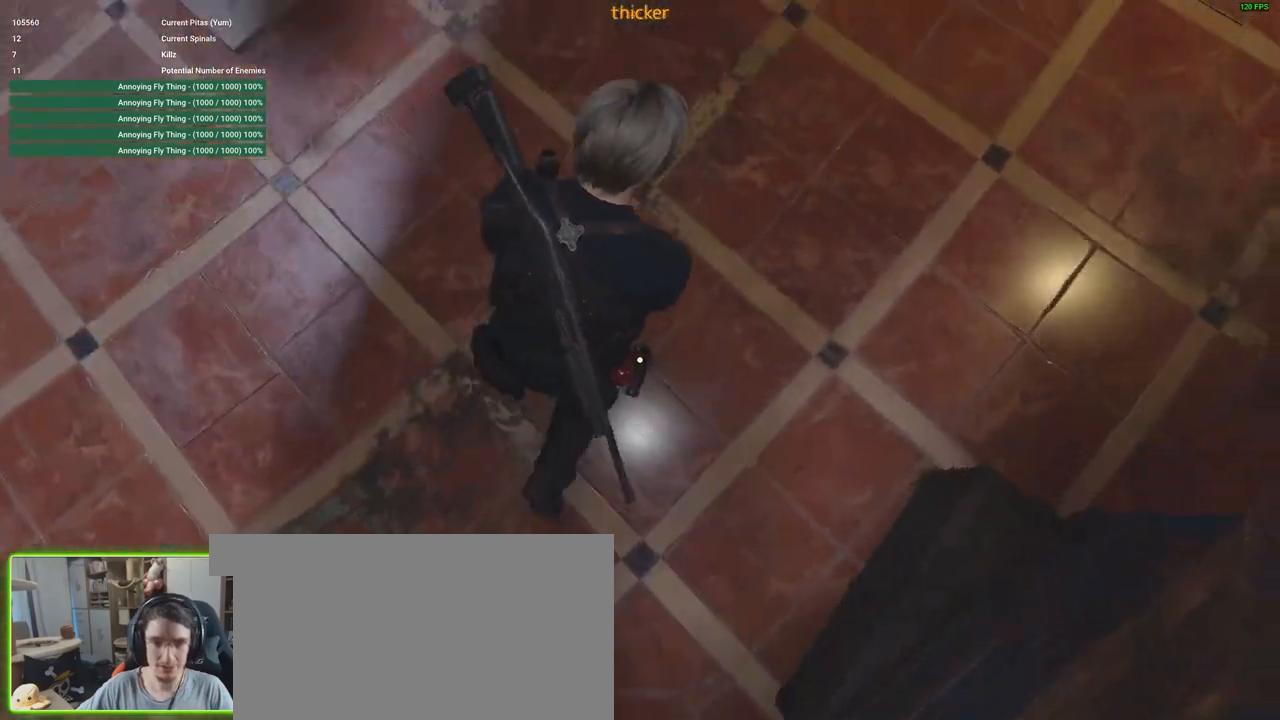
Gameplay with keyboard and mouse; each line is a JSON object with the keys and mouse buttons held at the frame after it. "events" lists presses ("down") and releases ("up") of "1", "2", "3", "4", "5", "a", "alt", "c", "caps_lock", "ctrl", "d", "e", "f", "g", "q", "r", "s", "shift", "space", "t", "tab", "v", "w", "x", "z", "mouse_left", "mouse_wheel" and "mouse_right" between this image and that frame as [ms after this image, input, new state], when the widget could be followed in between. "mouse_left", "mouse_wheel", "mouse_right" = the "left", "wheel", "right" buttons of the "mouse" list. No other keys are recorded. "wheel" means that the mouse wheel is clicked or scrolled. Not read: mouse_move.
{"keys": ["shift", "w"], "mouse": [], "events": [[500, "d", "up"]]}
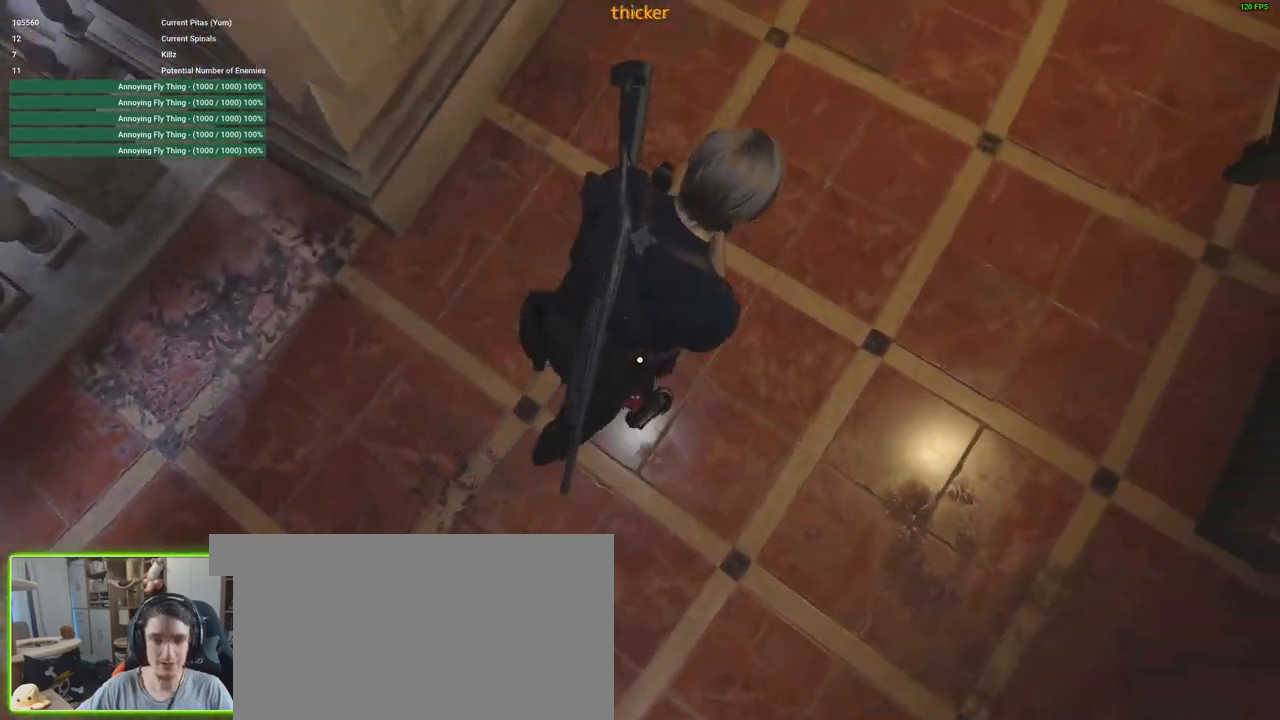
{"keys": ["shift", "w"], "mouse": [], "events": [[233, "d", "down"], [416, "d", "up"]]}
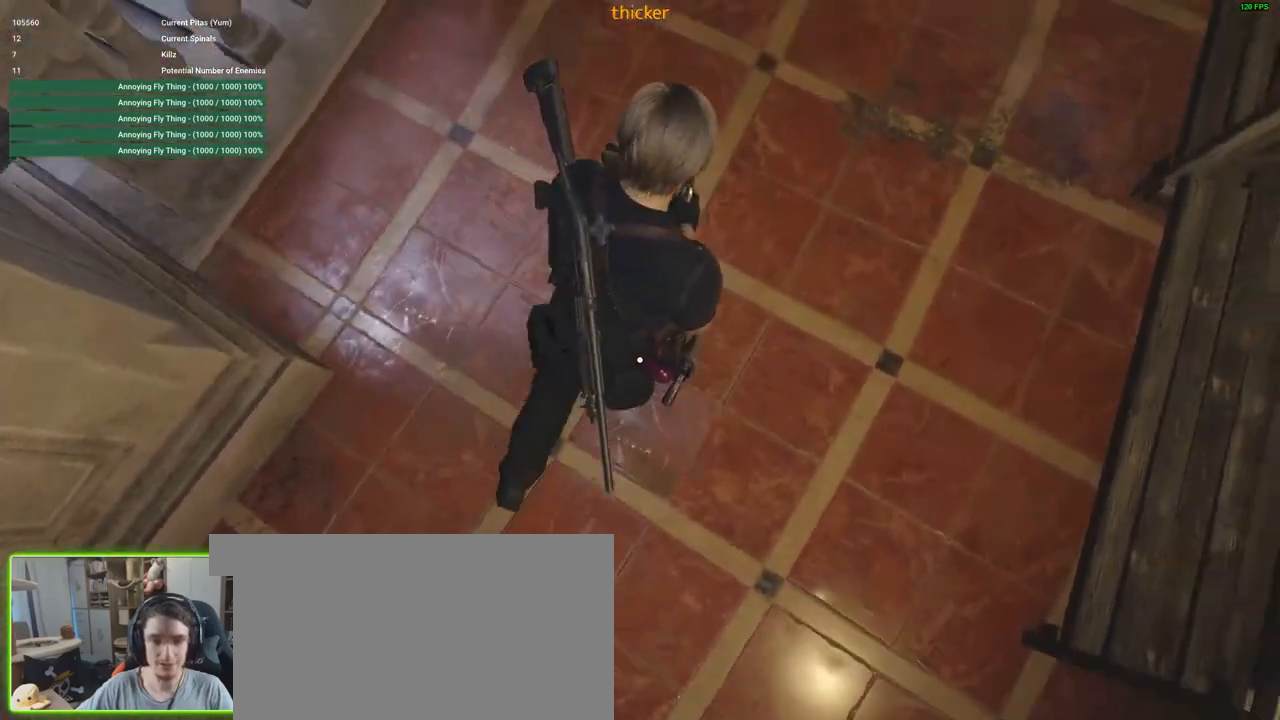
{"keys": ["d", "shift", "w"], "mouse": [], "events": [[100, "d", "down"], [200, "d", "up"], [383, "d", "down"]]}
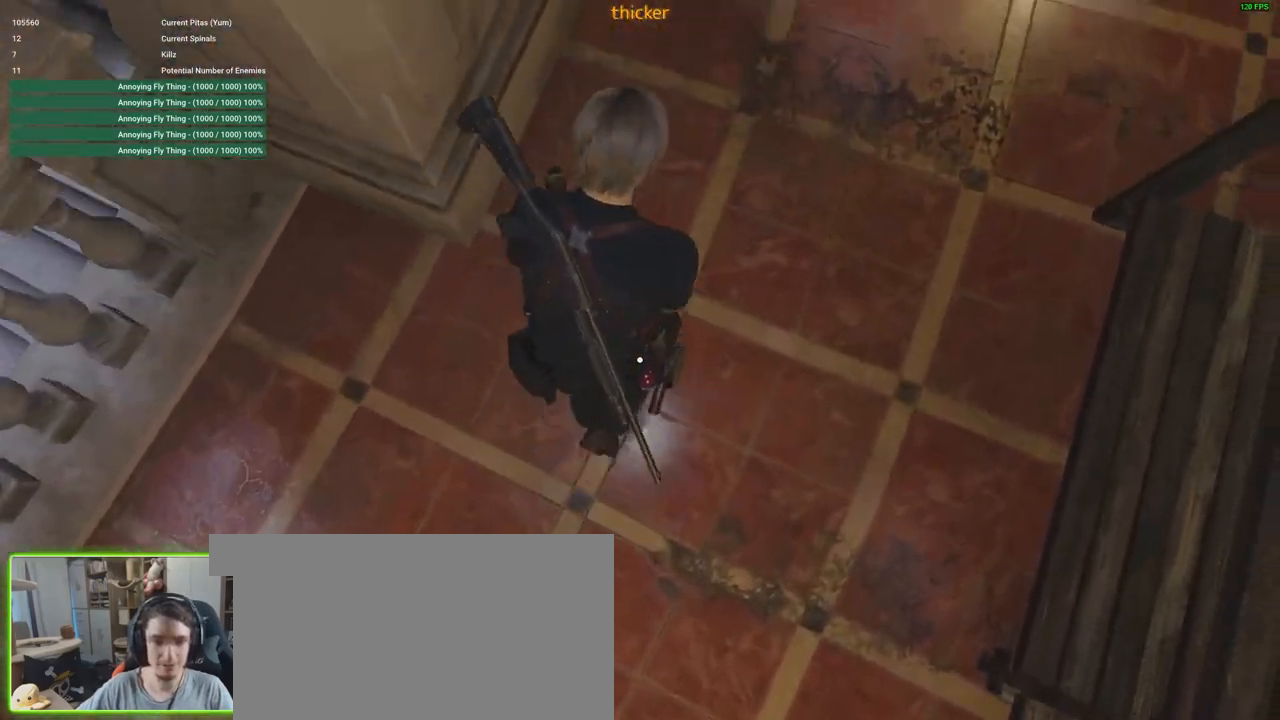
{"keys": ["shift", "w"], "mouse": [], "events": [[33, "d", "up"], [166, "d", "down"], [250, "d", "up"]]}
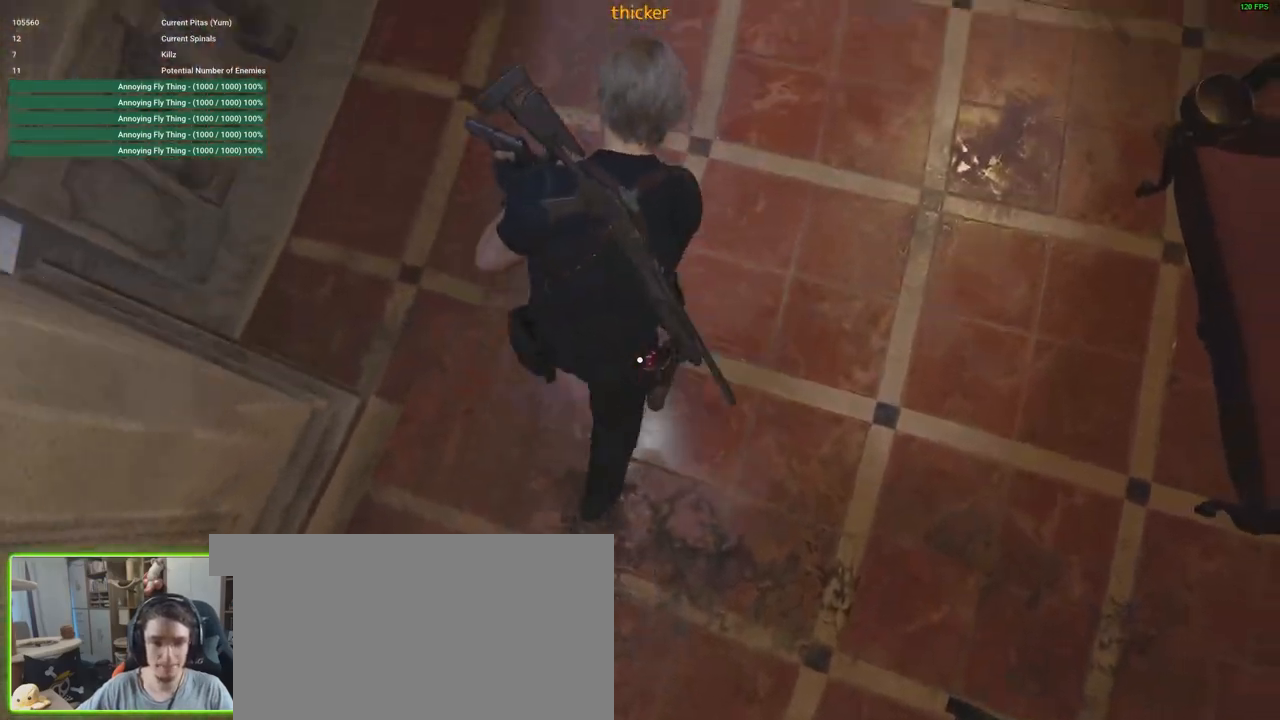
{"keys": ["d", "shift", "w"], "mouse": [], "events": [[366, "d", "down"]]}
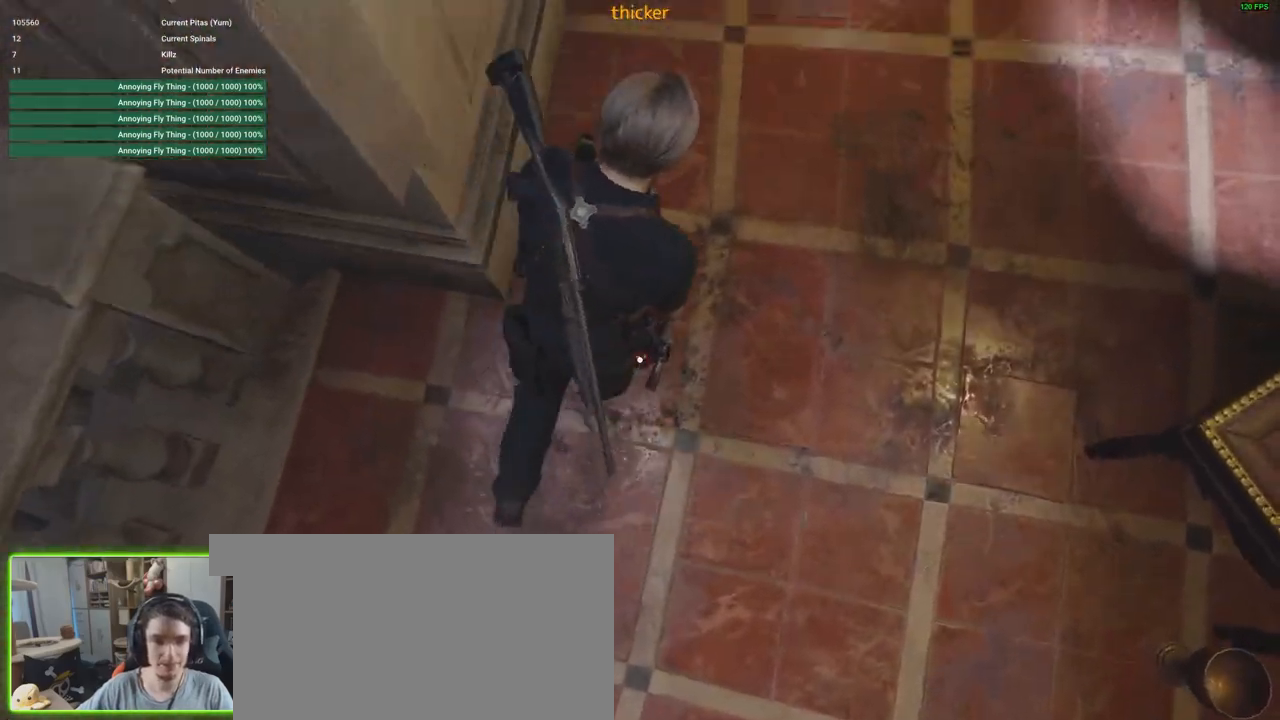
{"keys": ["shift", "w"], "mouse": [], "events": [[16, "d", "up"]]}
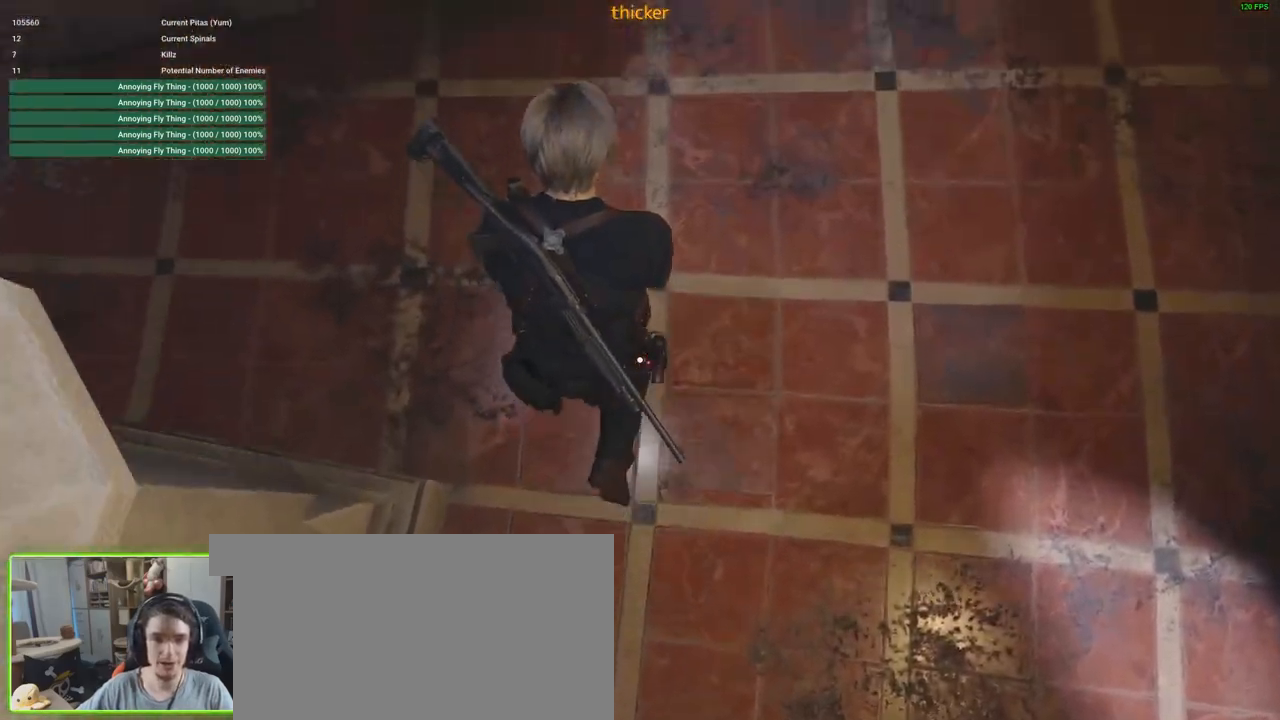
{"keys": ["shift", "w"], "mouse": [], "events": [[66, "a", "down"], [216, "a", "up"]]}
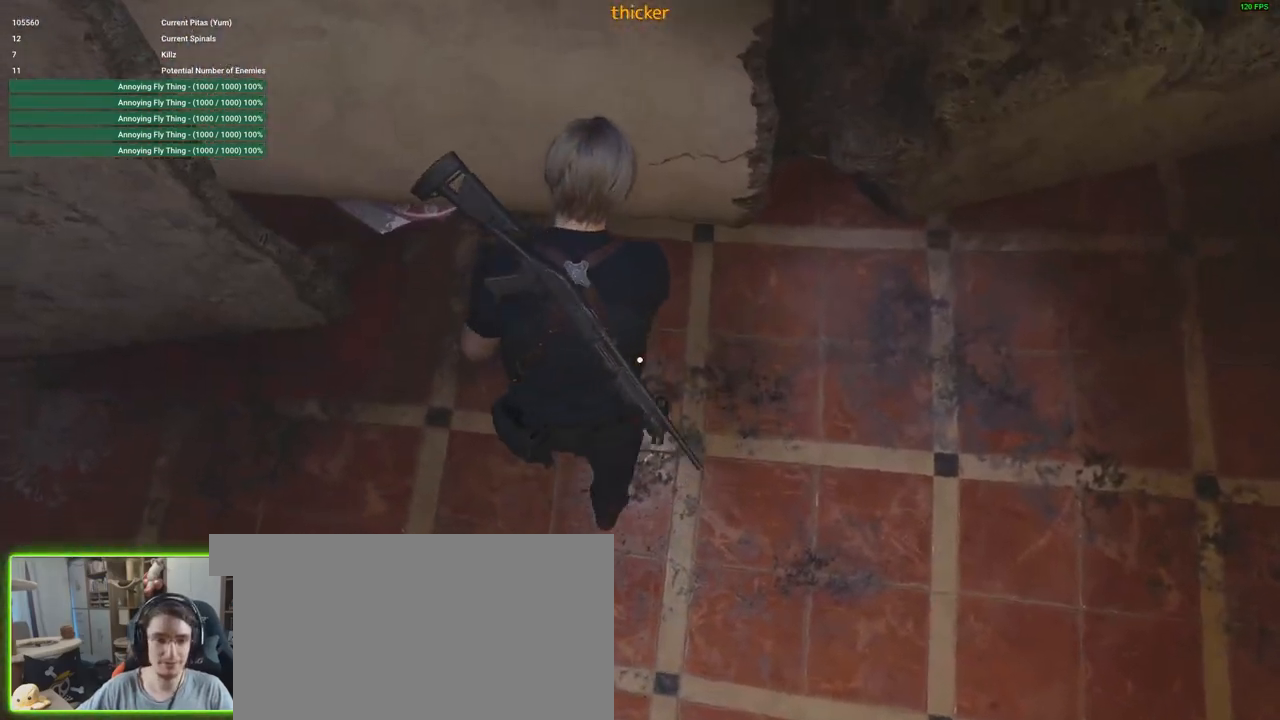
{"keys": ["a", "shift", "w"], "mouse": [], "events": [[83, "a", "down"]]}
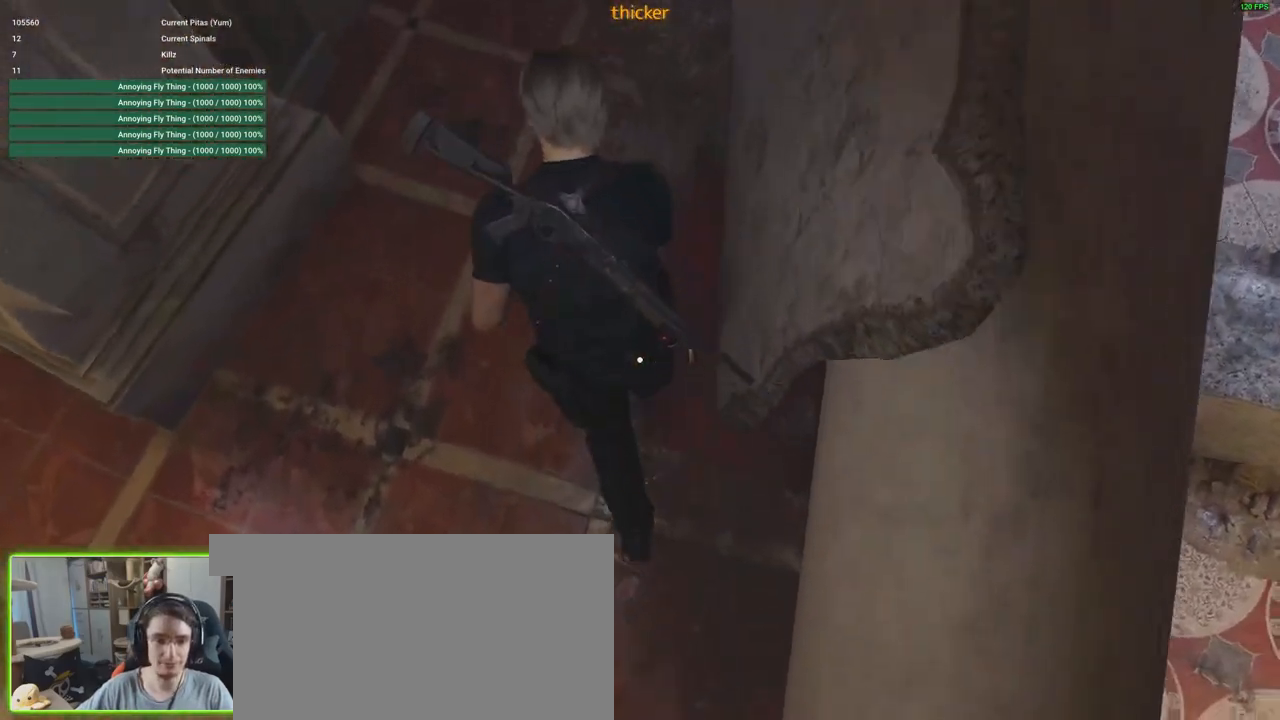
{"keys": ["a", "shift", "w"], "mouse": [], "events": [[100, "a", "up"], [333, "a", "down"]]}
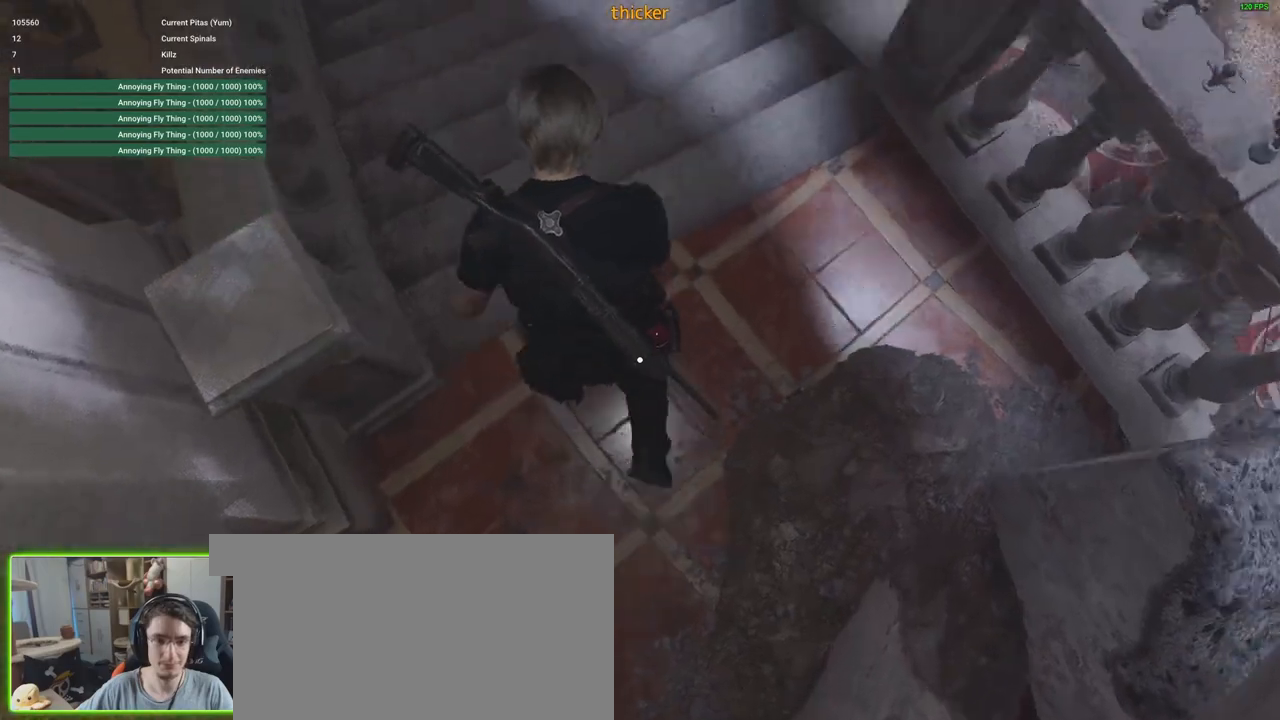
{"keys": ["shift", "w"], "mouse": [], "events": [[216, "a", "up"]]}
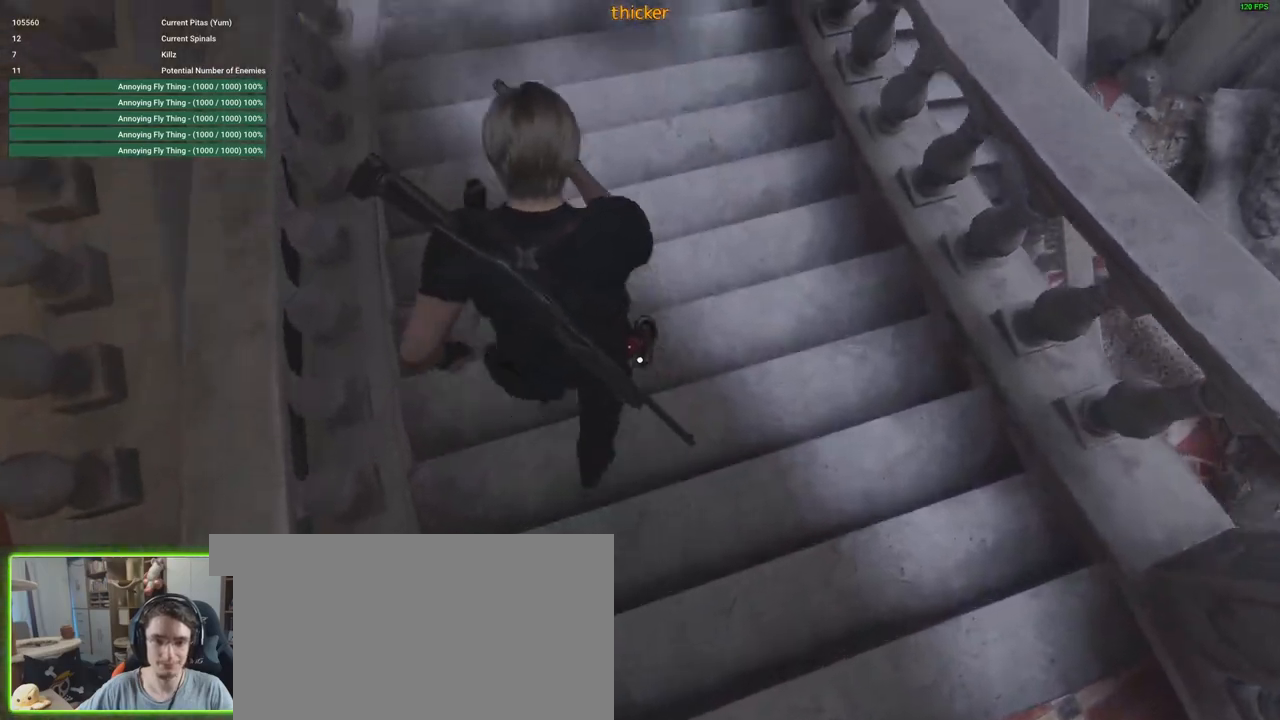
{"keys": ["shift", "w"], "mouse": [], "events": []}
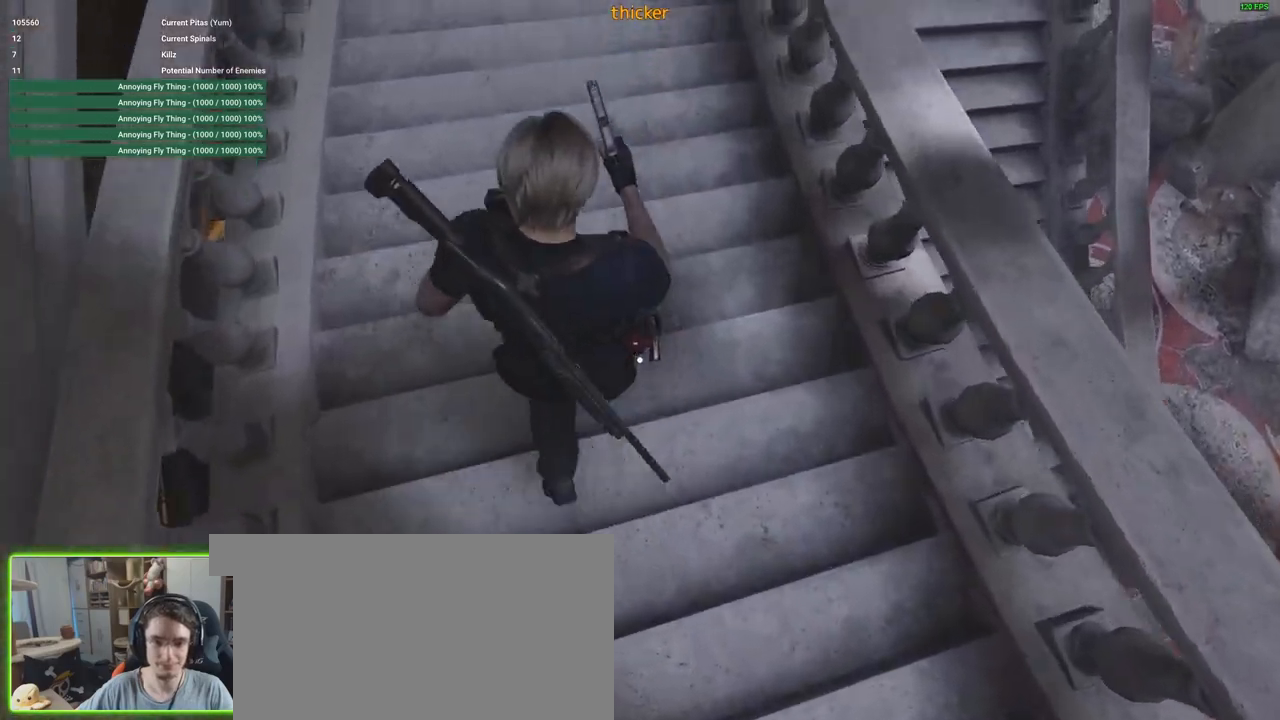
{"keys": ["shift", "w"], "mouse": [], "events": []}
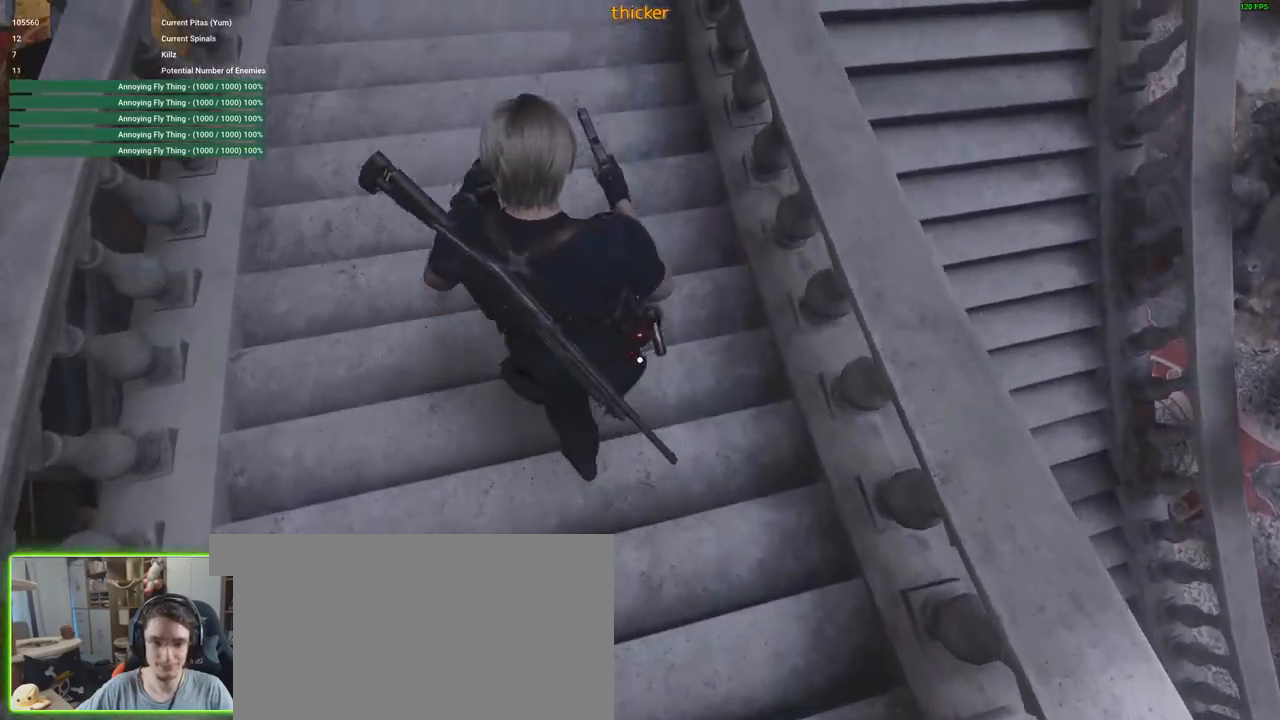
{"keys": ["shift", "w"], "mouse": [], "events": []}
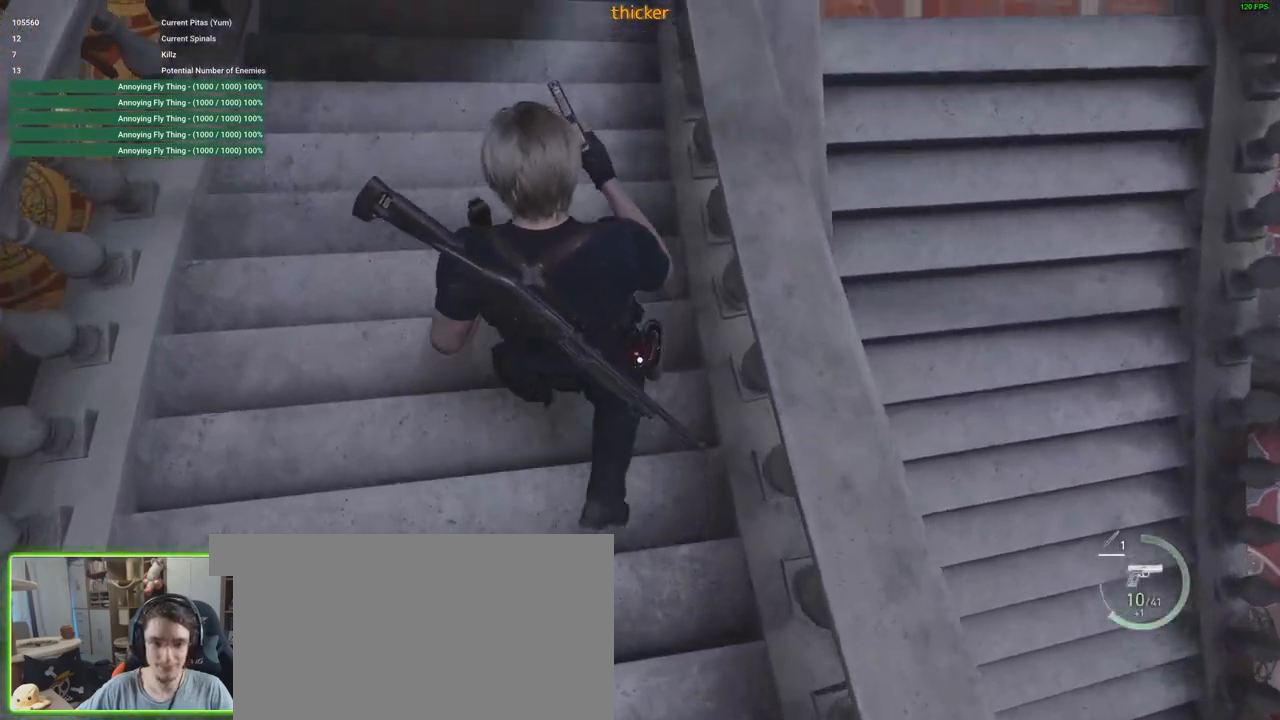
{"keys": ["shift", "w"], "mouse": [], "events": []}
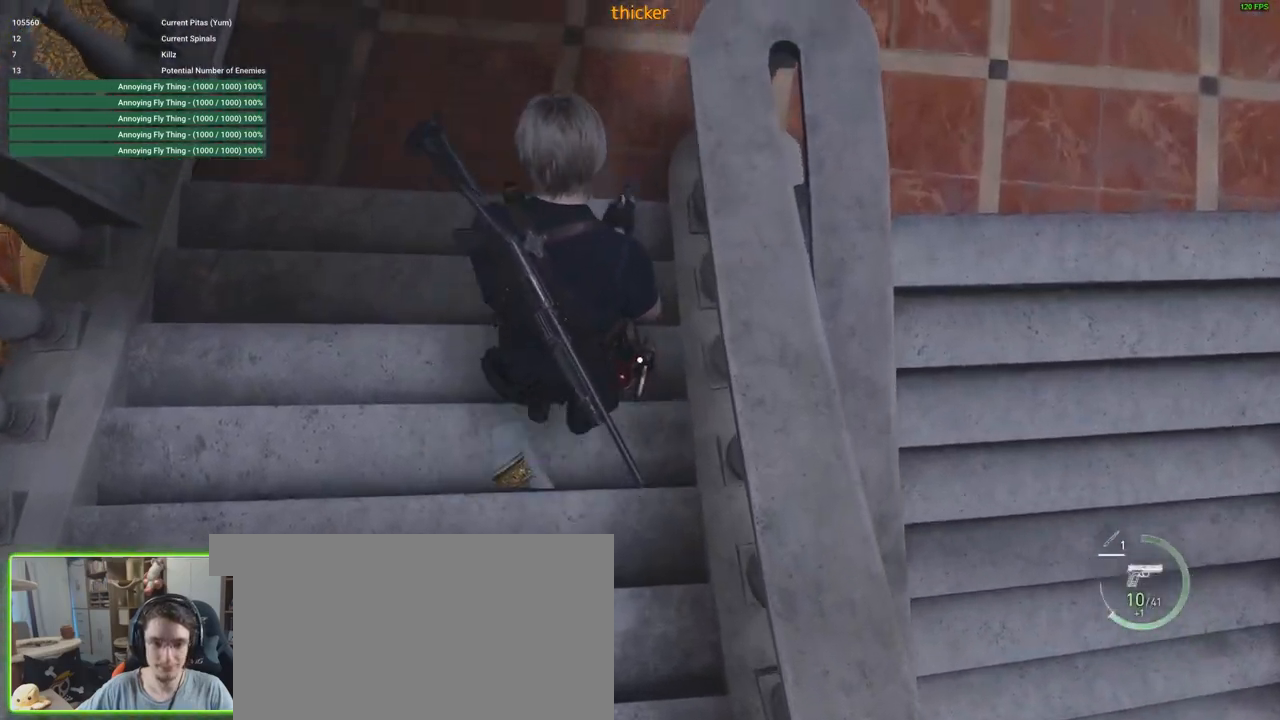
{"keys": ["d", "shift", "w"], "mouse": [], "events": [[150, "d", "down"]]}
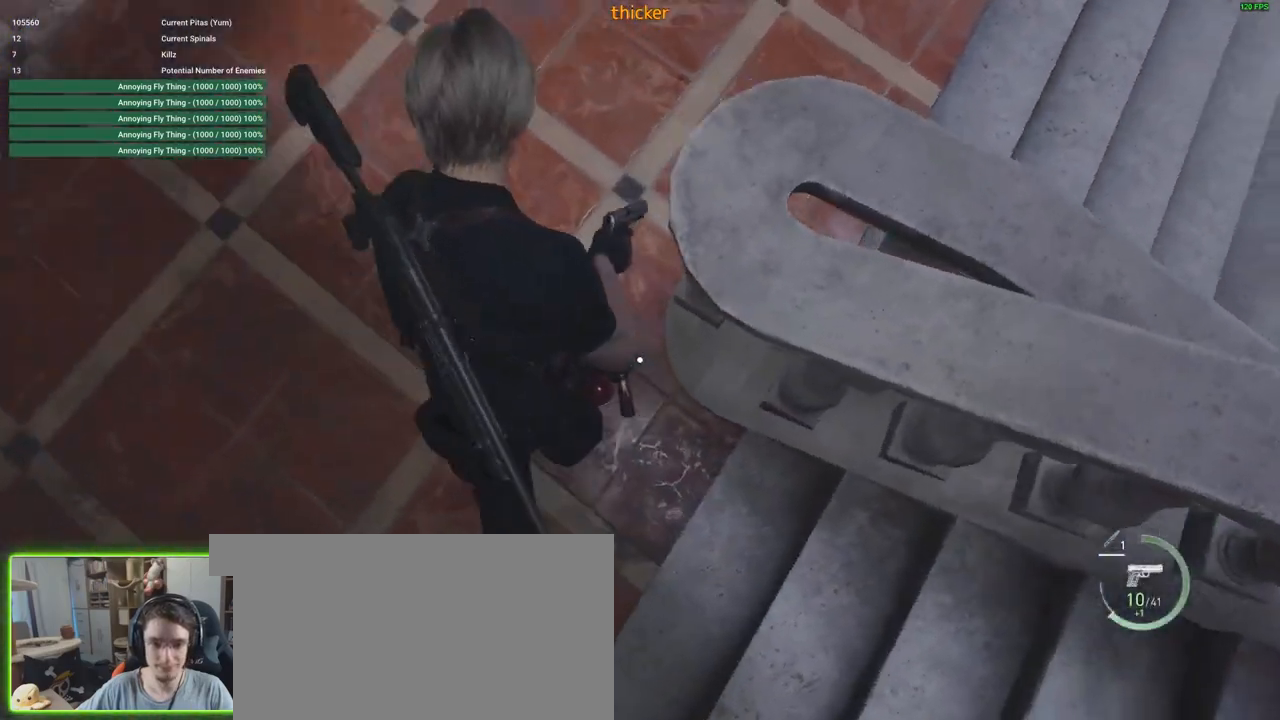
{"keys": ["d", "shift", "w"], "mouse": [], "events": []}
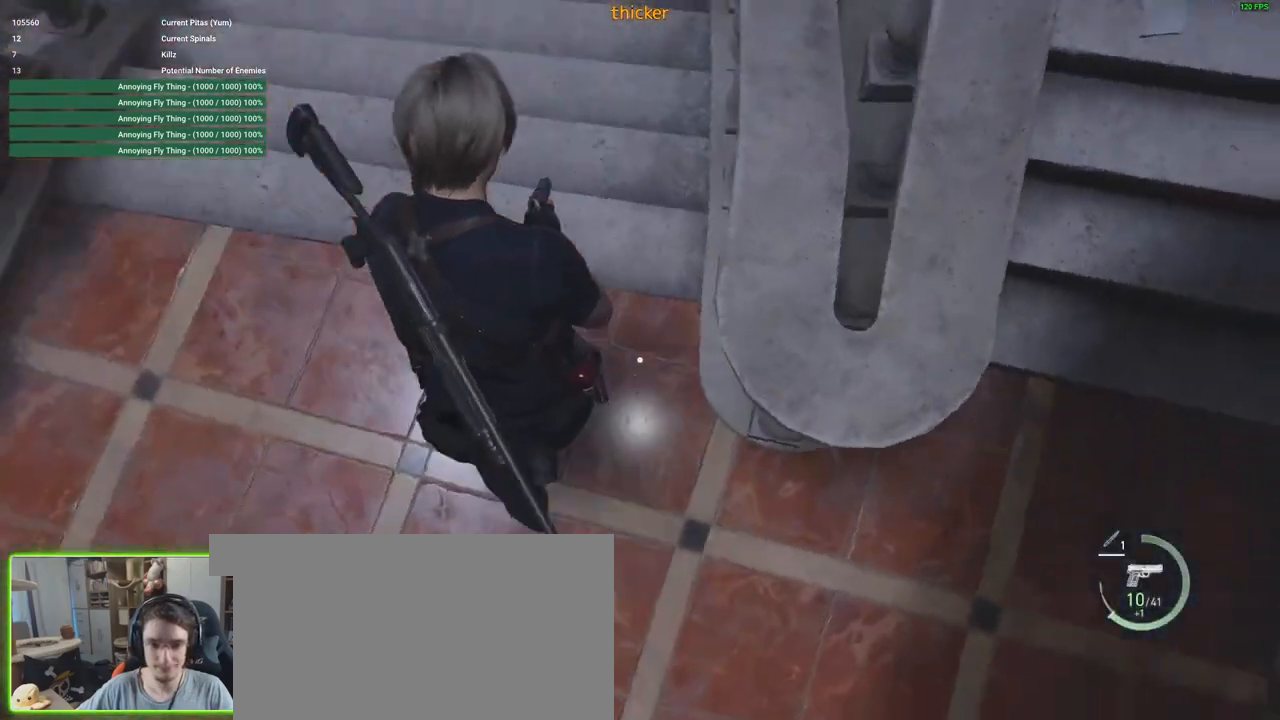
{"keys": ["shift", "w"], "mouse": [], "events": [[233, "d", "up"]]}
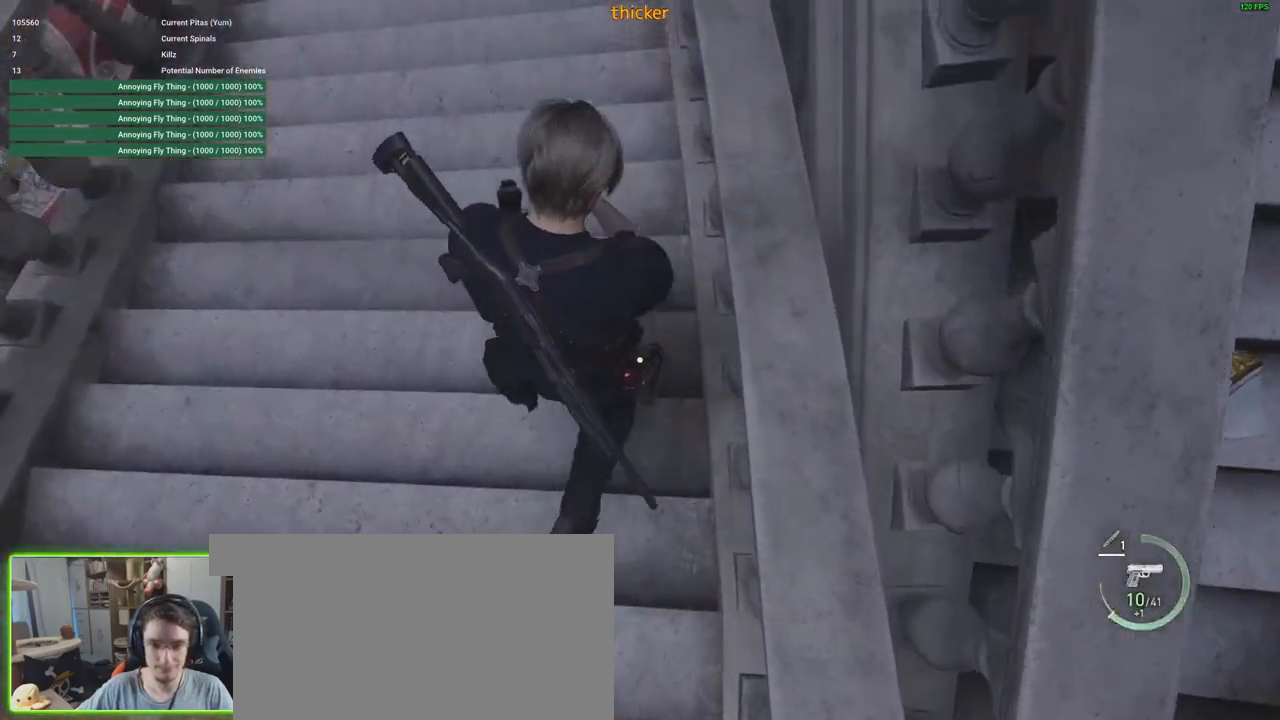
{"keys": ["shift", "w"], "mouse": [], "events": []}
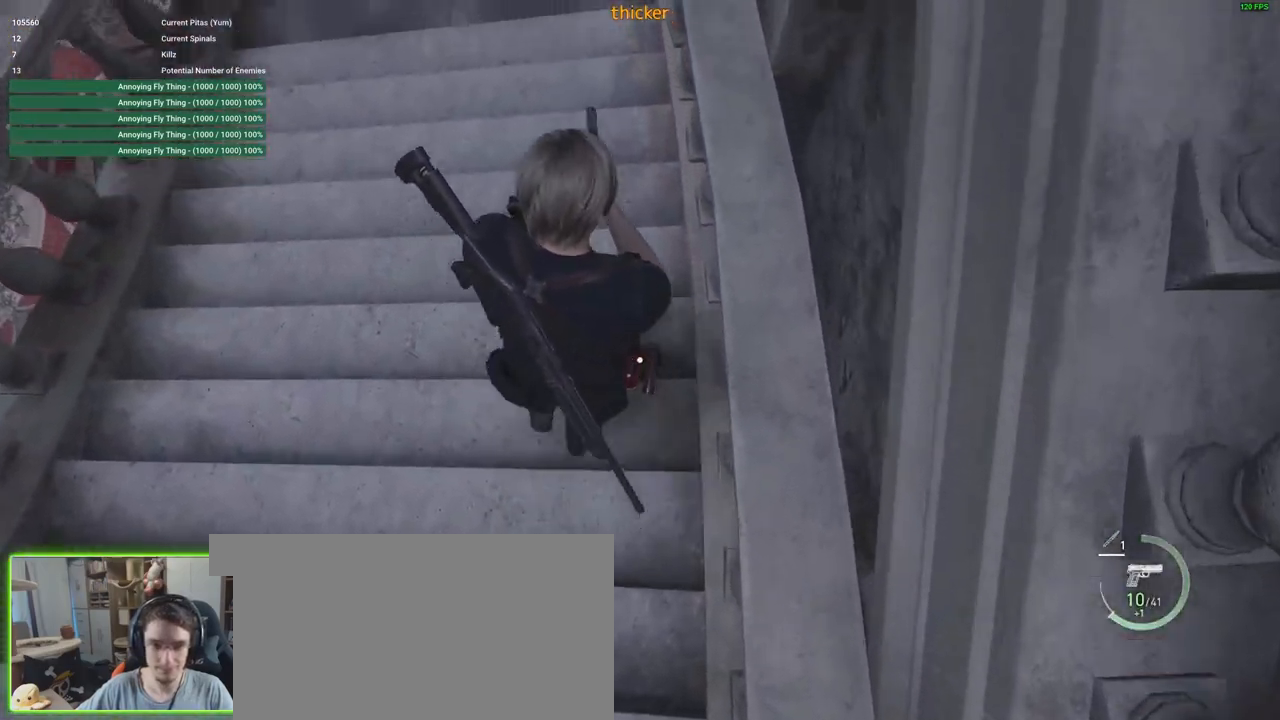
{"keys": ["shift", "w"], "mouse": [], "events": []}
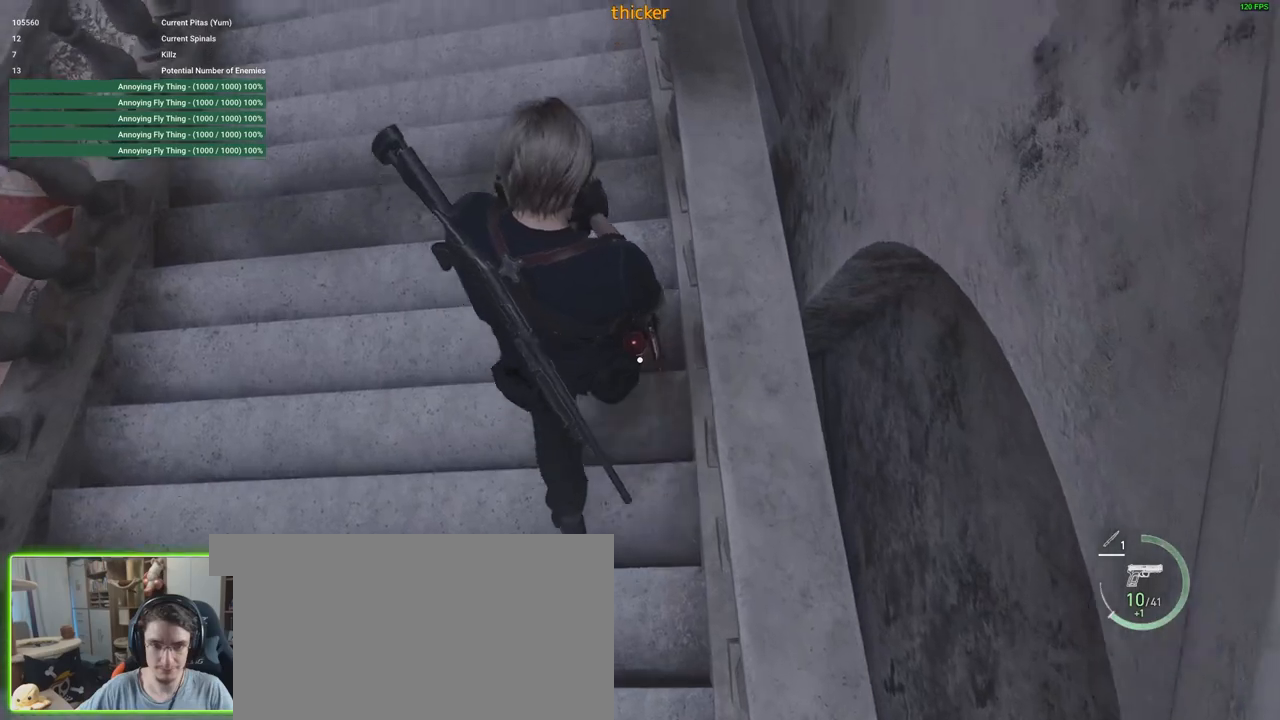
{"keys": ["shift", "w"], "mouse": [], "events": []}
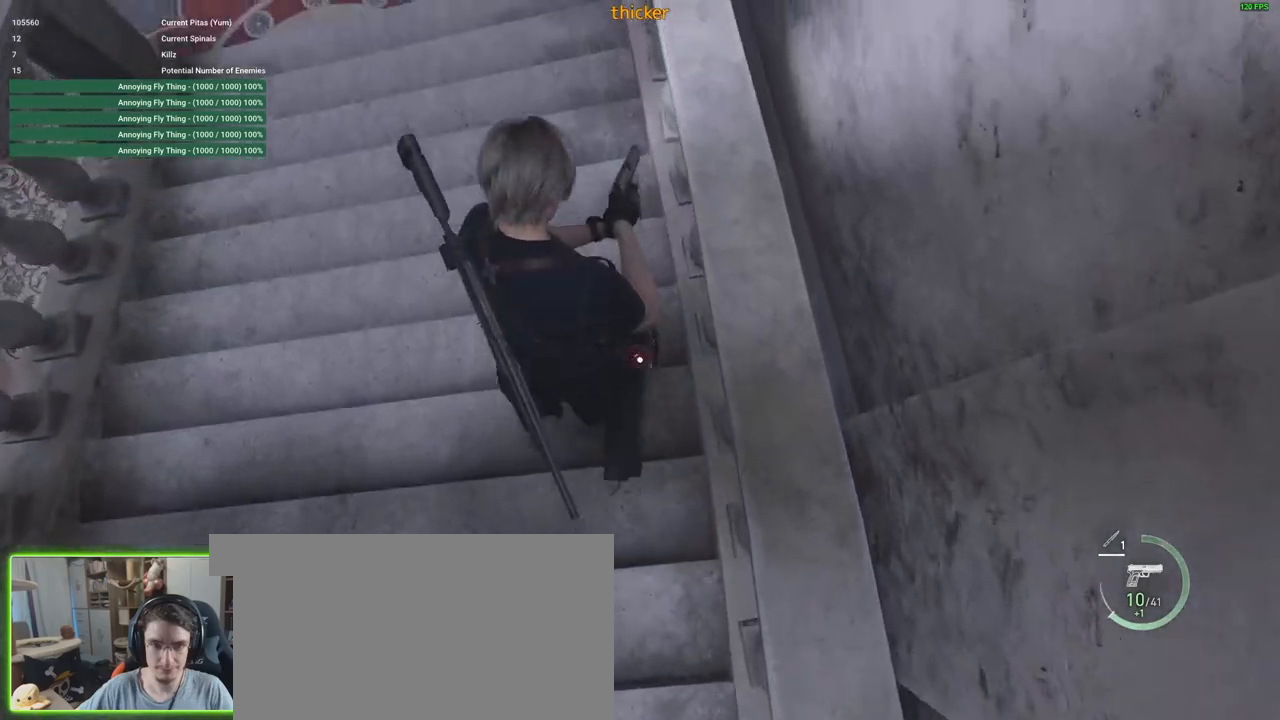
{"keys": ["shift", "w"], "mouse": [], "events": []}
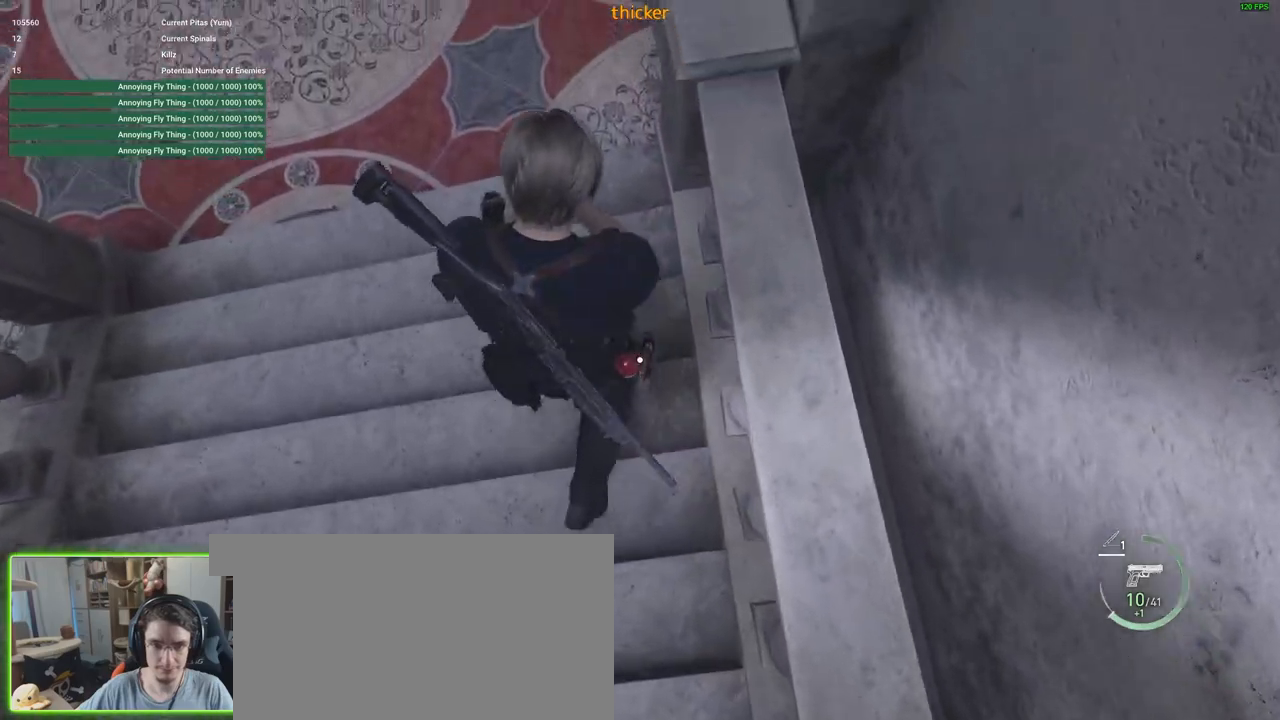
{"keys": ["shift", "w"], "mouse": [], "events": []}
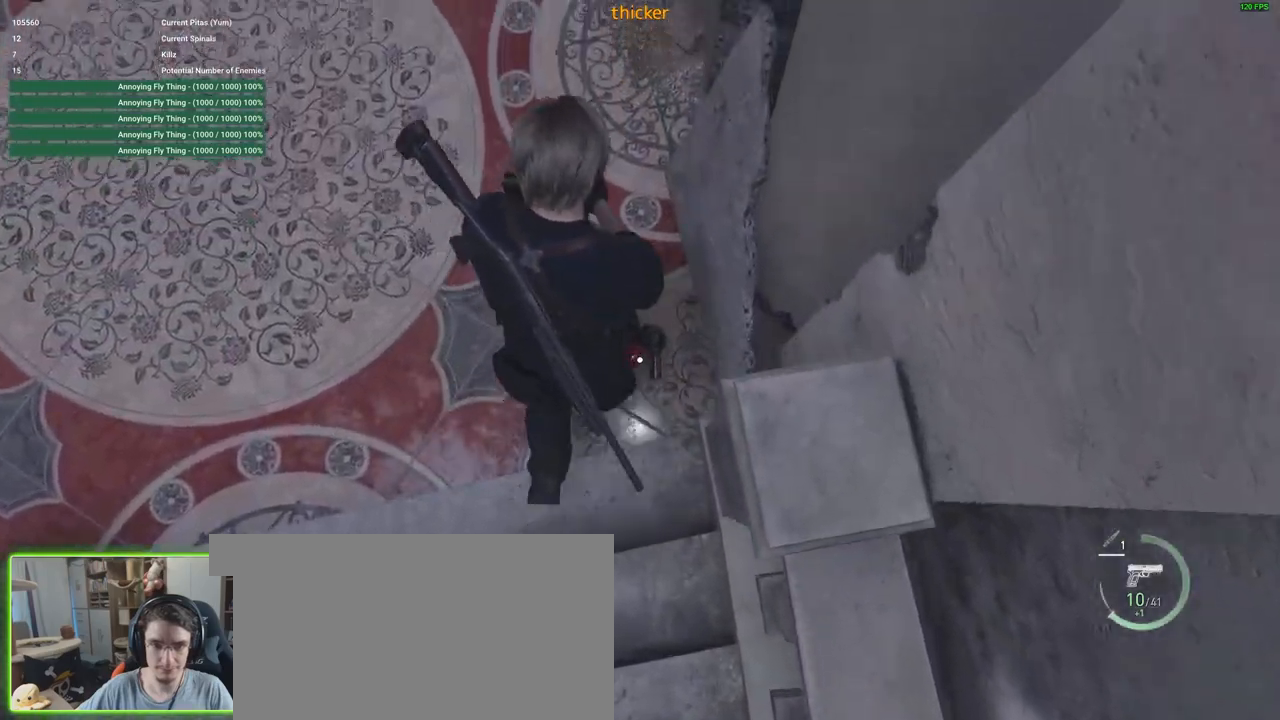
{"keys": ["shift", "w"], "mouse": [], "events": [[366, "d", "down"], [500, "d", "up"]]}
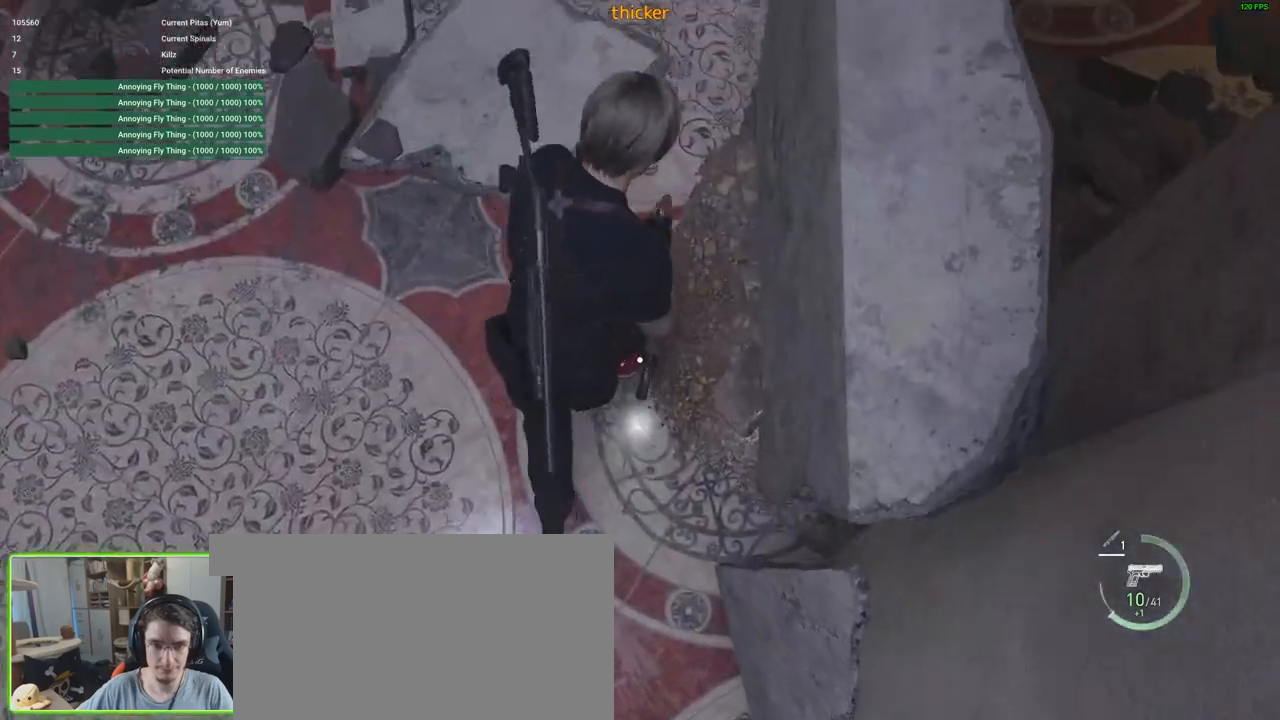
{"keys": ["shift", "w"], "mouse": [], "events": [[383, "d", "down"], [483, "d", "up"]]}
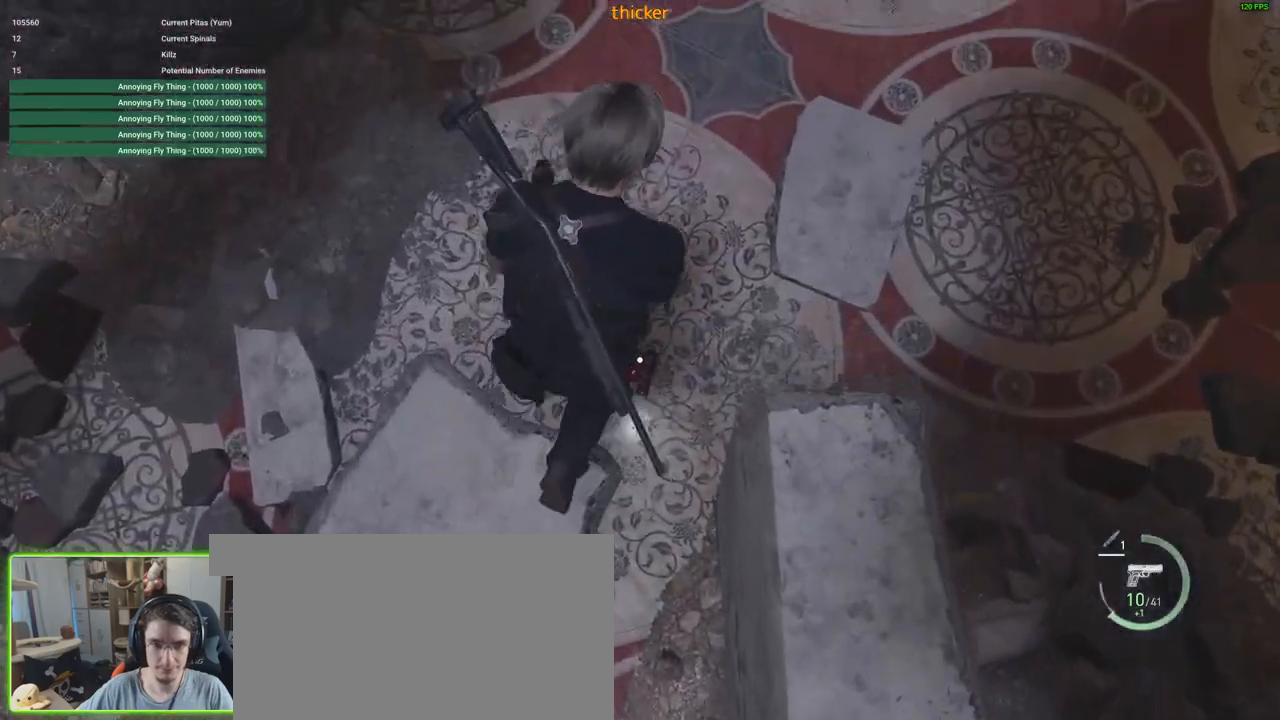
{"keys": ["shift", "w"], "mouse": [], "events": []}
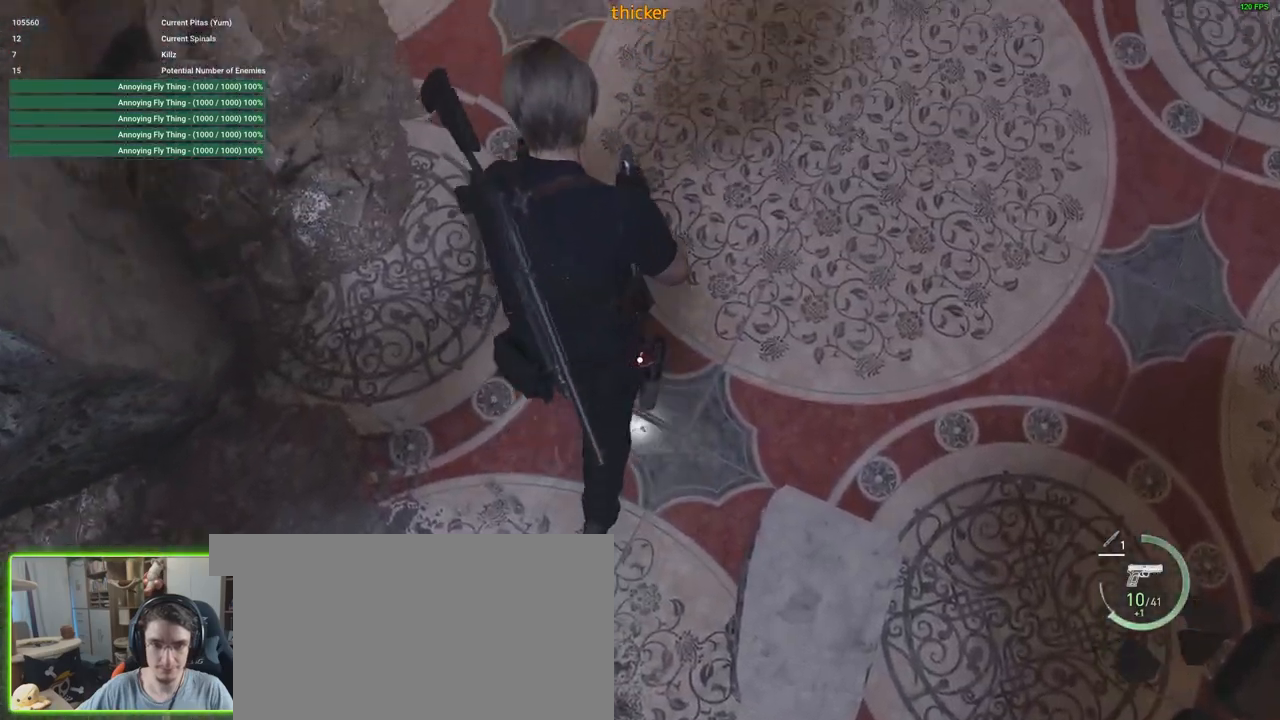
{"keys": ["shift", "w"], "mouse": [], "events": [[416, "d", "down"], [500, "d", "up"]]}
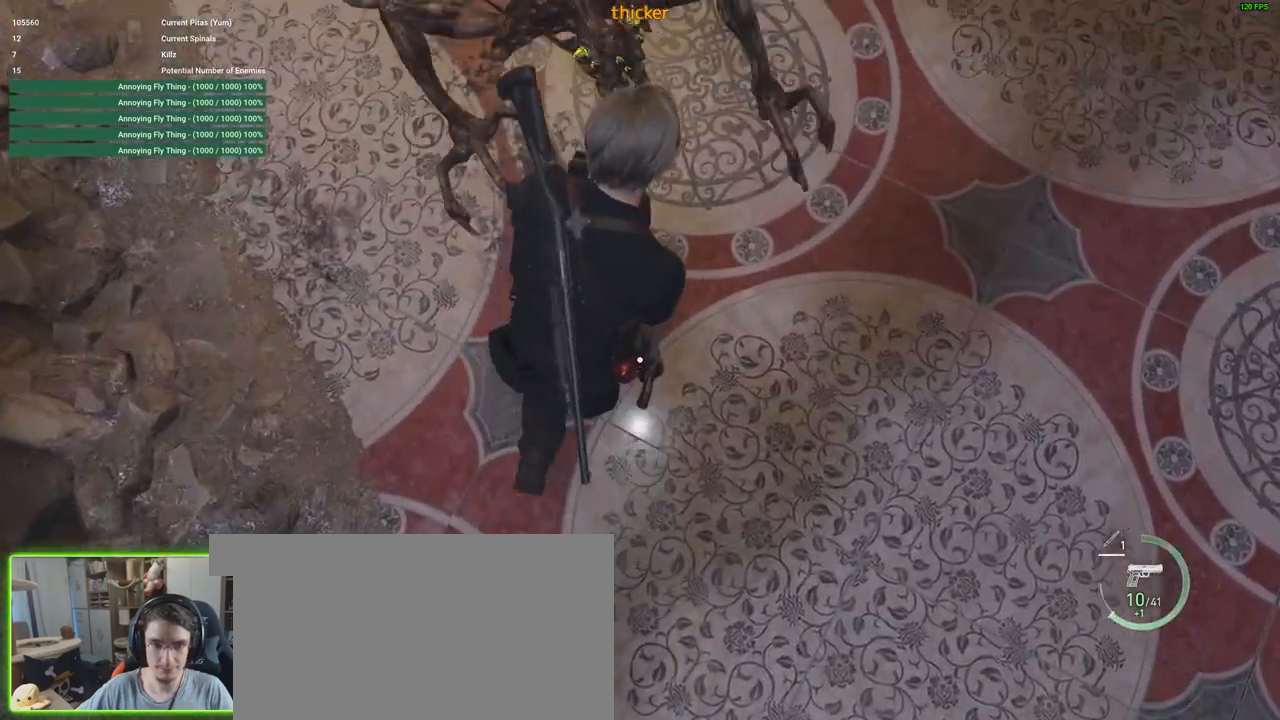
{"keys": ["shift", "w"], "mouse": [], "events": [[250, "d", "down"], [483, "d", "up"]]}
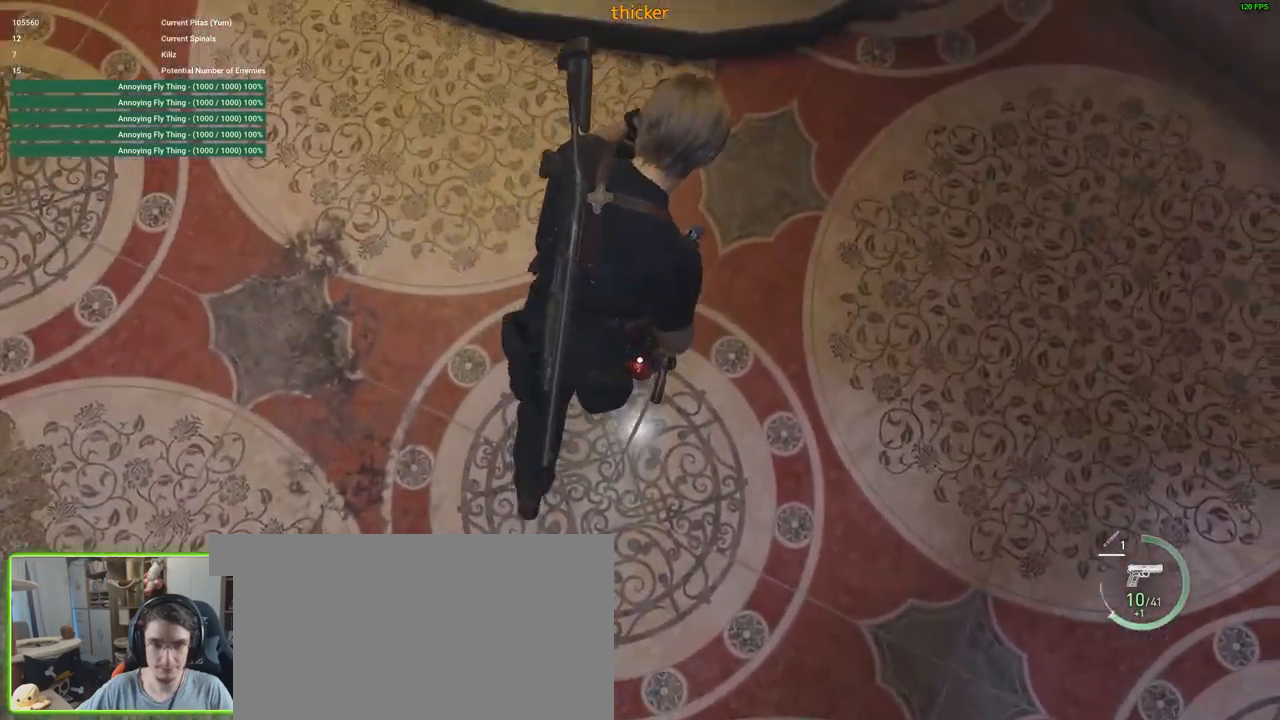
{"keys": ["shift", "w"], "mouse": [], "events": [[300, "a", "down"], [450, "a", "up"]]}
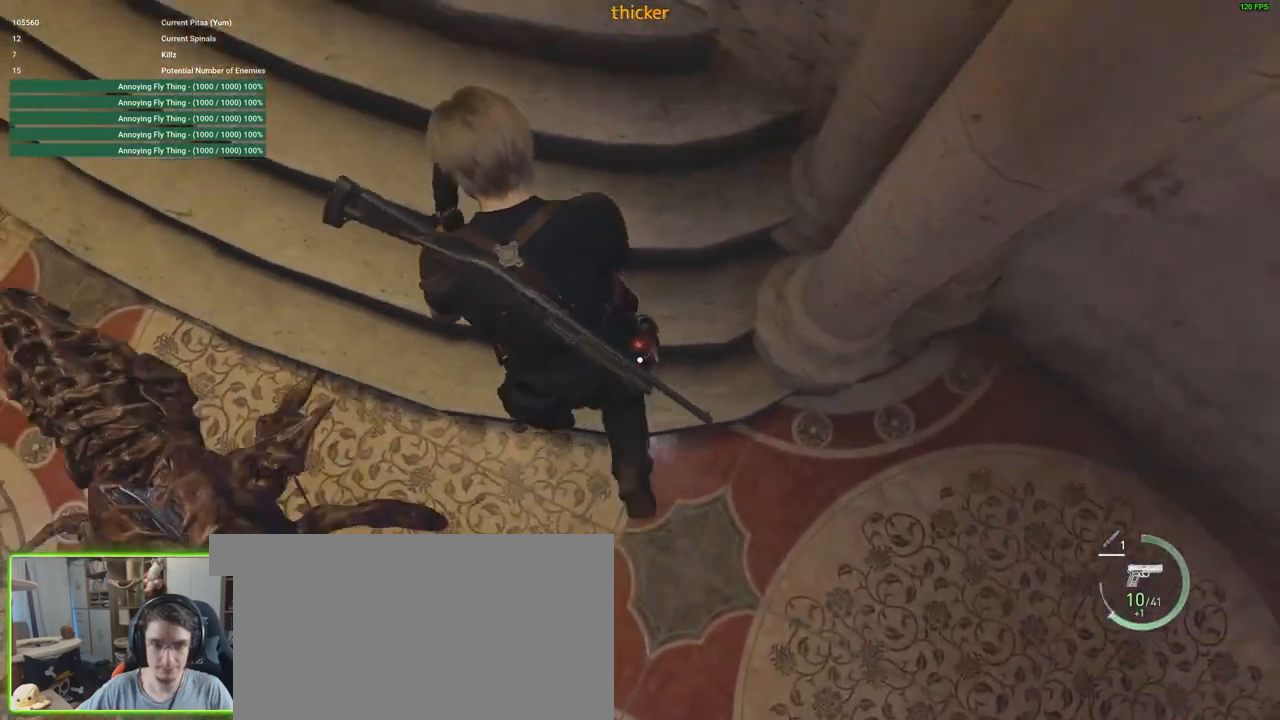
{"keys": ["shift", "w"], "mouse": [], "events": []}
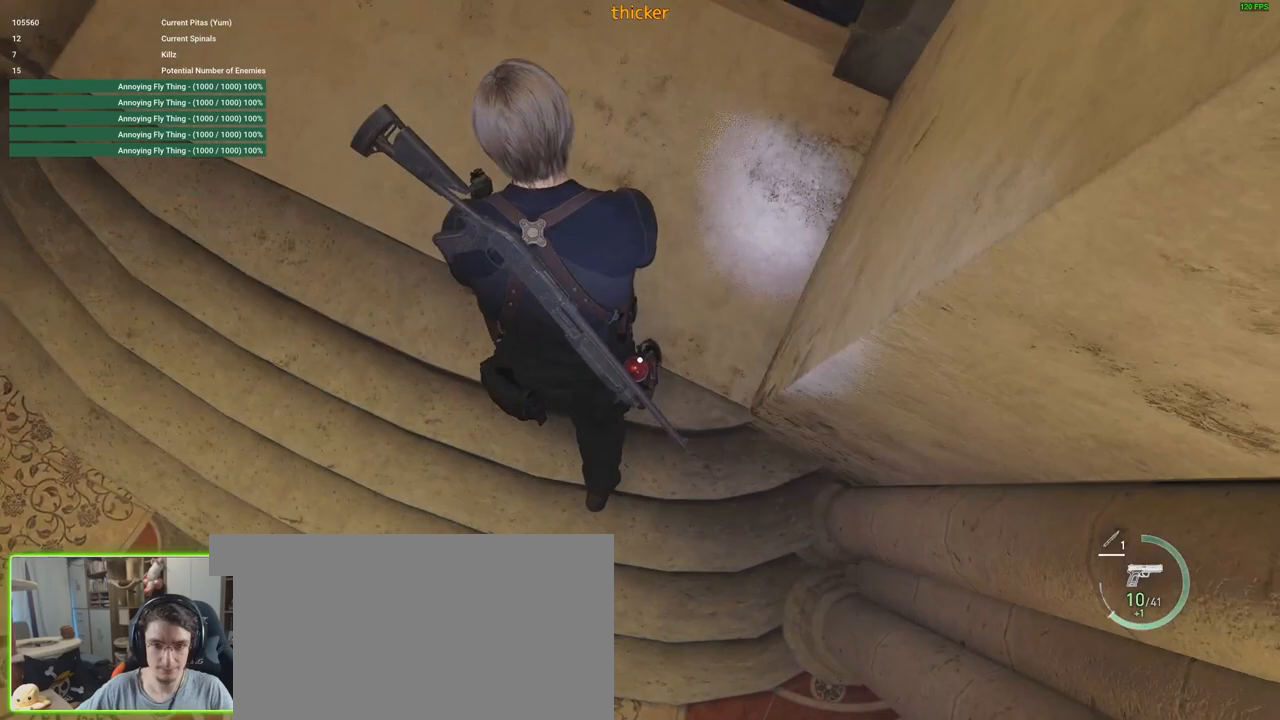
{"keys": ["f", "w"], "mouse": [], "events": [[150, "a", "down"], [283, "a", "up"], [333, "shift", "up"], [466, "f", "down"]]}
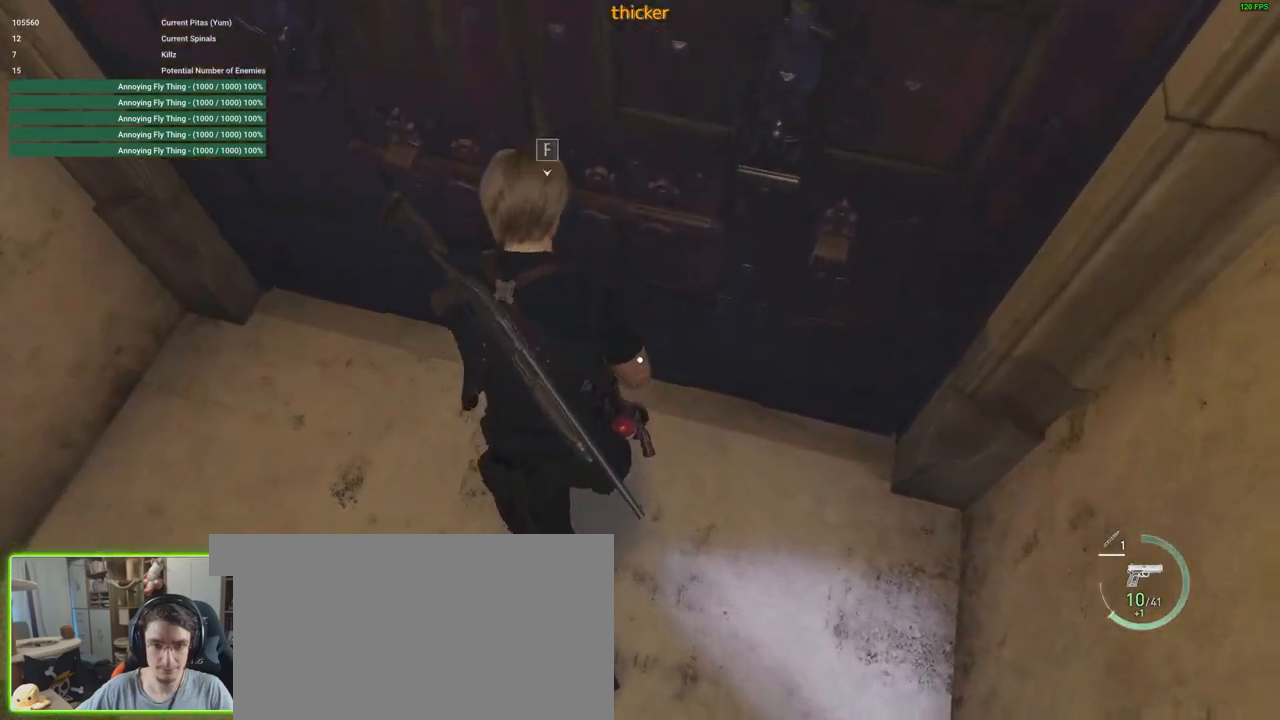
{"keys": ["w"], "mouse": [], "events": [[16, "f", "up"], [116, "f", "down"], [166, "f", "up"]]}